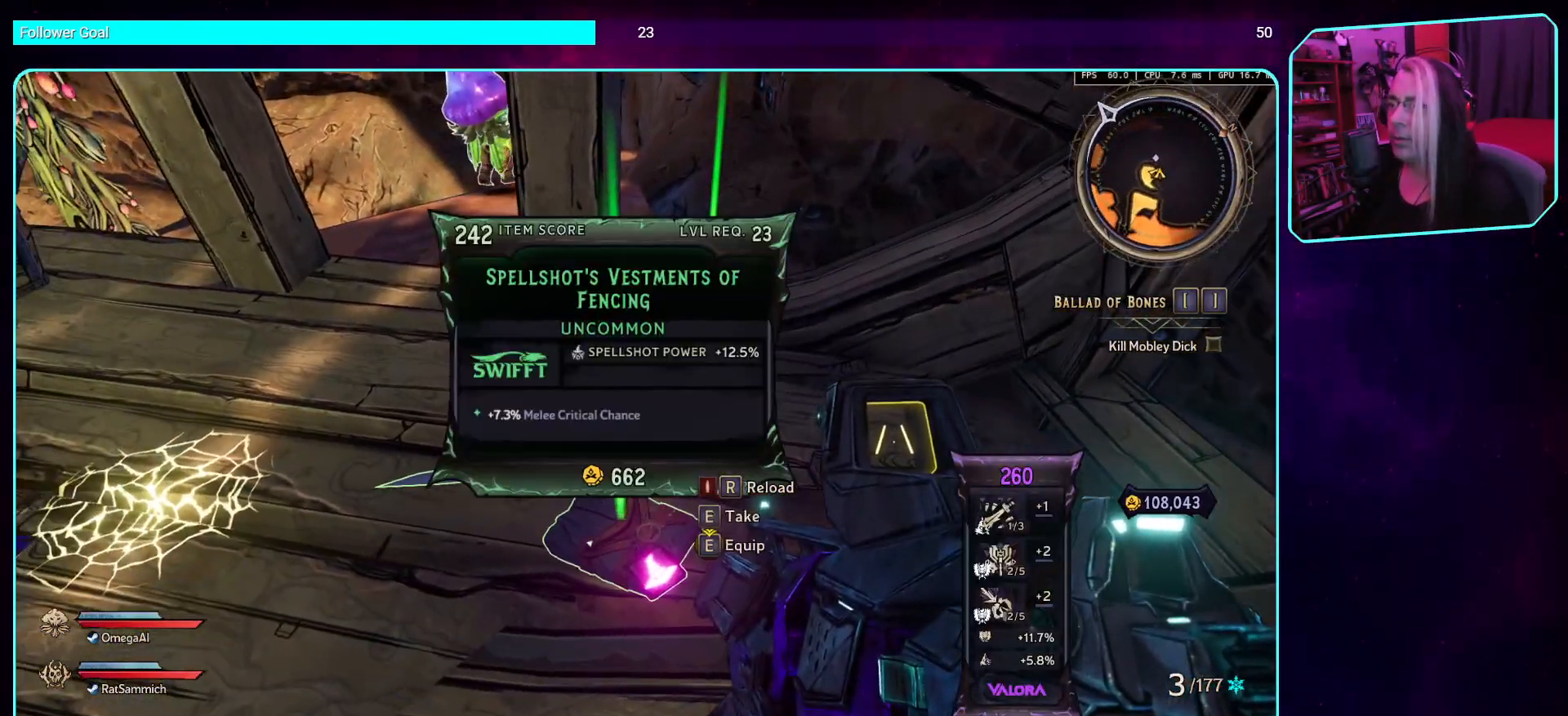
Gameplay with keyboard and mouse; each line is a JSON object with the keys and mouse buttons held at the frame after it. "events" lists presses ("down") and releases ("up") of "a", "ctrl", "d", "e", "q", "s", "shift", "space", "w", "mouse_left", "mouse_wheel", "mouse_right", "mouse_mb4" and "mouse_mb5" between this image and that frame as [ms after this image, input, new state], when the widget could be followed in between. "mouse_left", "mouse_wheel", "mouse_right", "mouse_mb4", "mouse_mb5" = the "left", "wheel", "right", "mb4", "mb5" buttons of the "mouse" list. No other keys are recorded. "wheel" means that the mouse wheel is clicked or scrolled. Mouse movement is not recorded.
{"keys": ["a", "s"], "mouse": [], "events": [[84, "a", "down"], [269, "s", "down"]]}
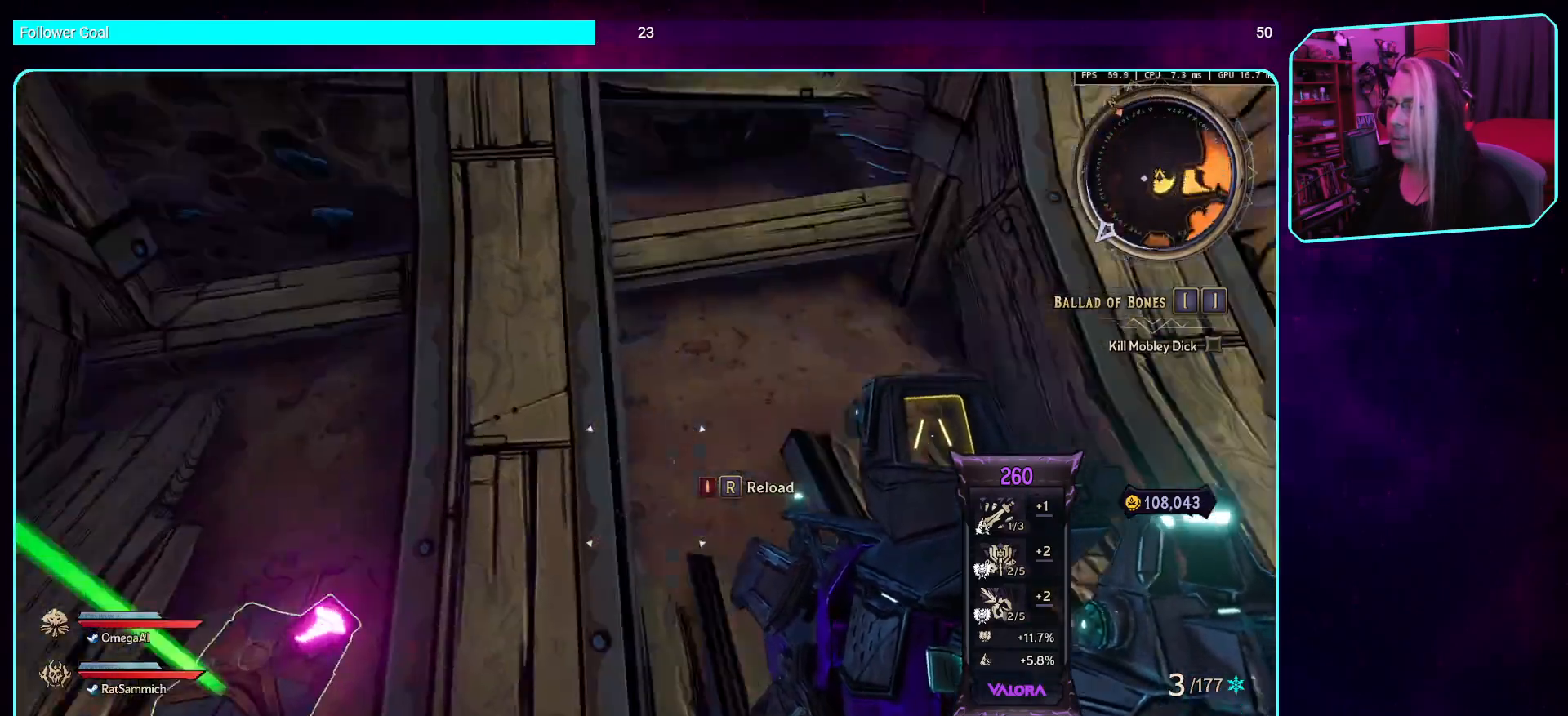
{"keys": [], "mouse": [], "events": [[68, "a", "up"], [252, "s", "up"]]}
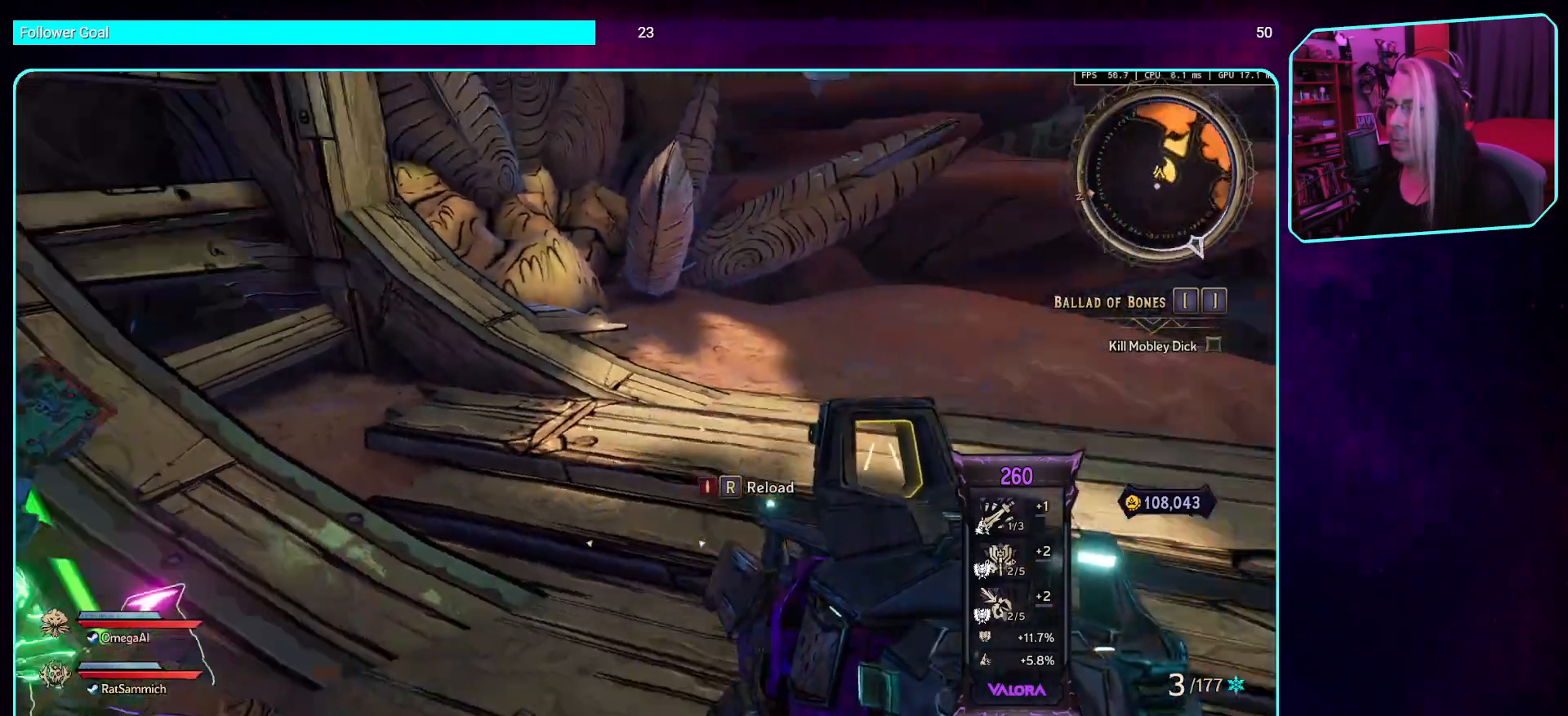
{"keys": [], "mouse": [], "events": [[34, "d", "down"], [84, "w", "down"], [185, "d", "up"], [285, "w", "up"]]}
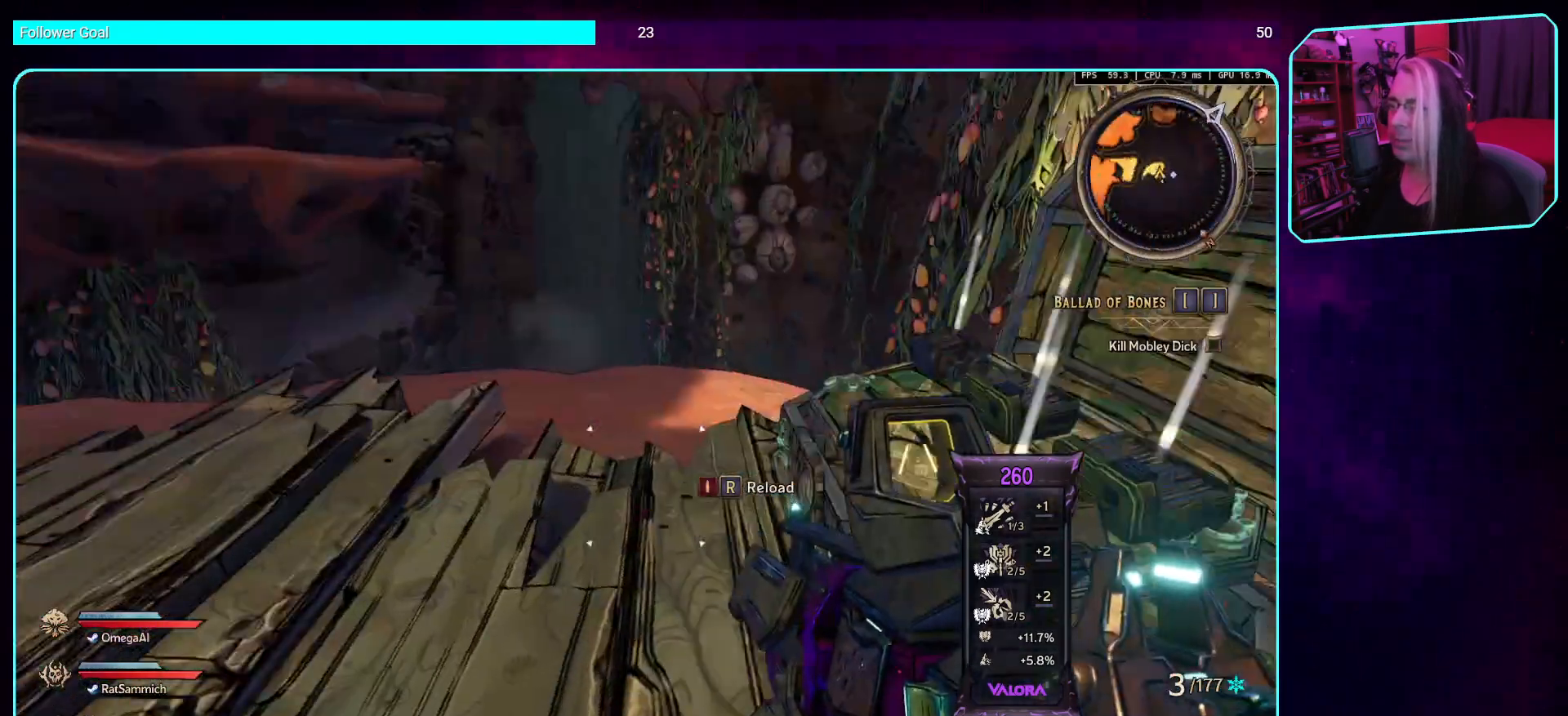
{"keys": ["a", "w"], "mouse": [], "events": [[33, "a", "down"], [336, "w", "down"]]}
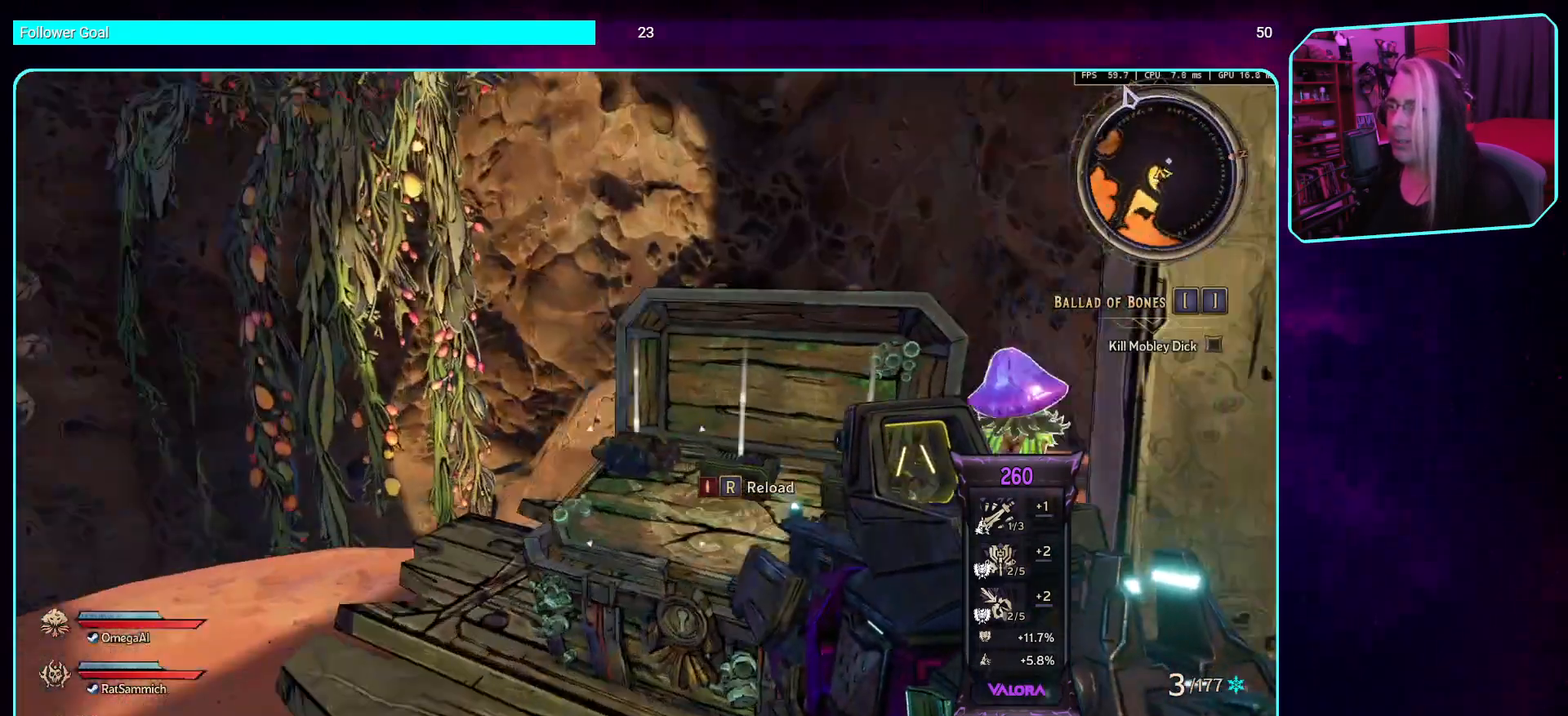
{"keys": ["a", "w"], "mouse": [], "events": [[185, "a", "up"], [185, "w", "up"], [437, "a", "down"], [487, "w", "down"]]}
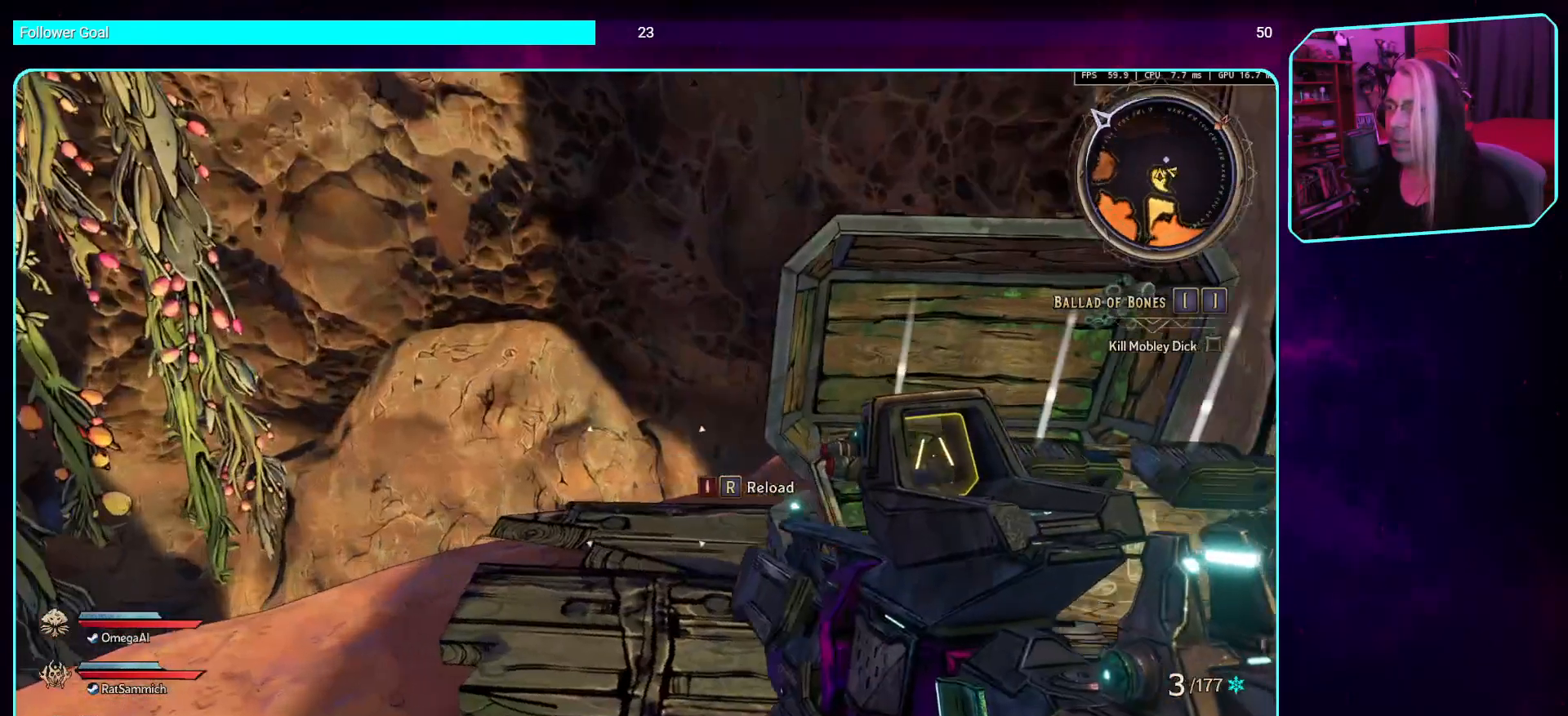
{"keys": [], "mouse": [], "events": [[202, "w", "up"], [252, "a", "up"]]}
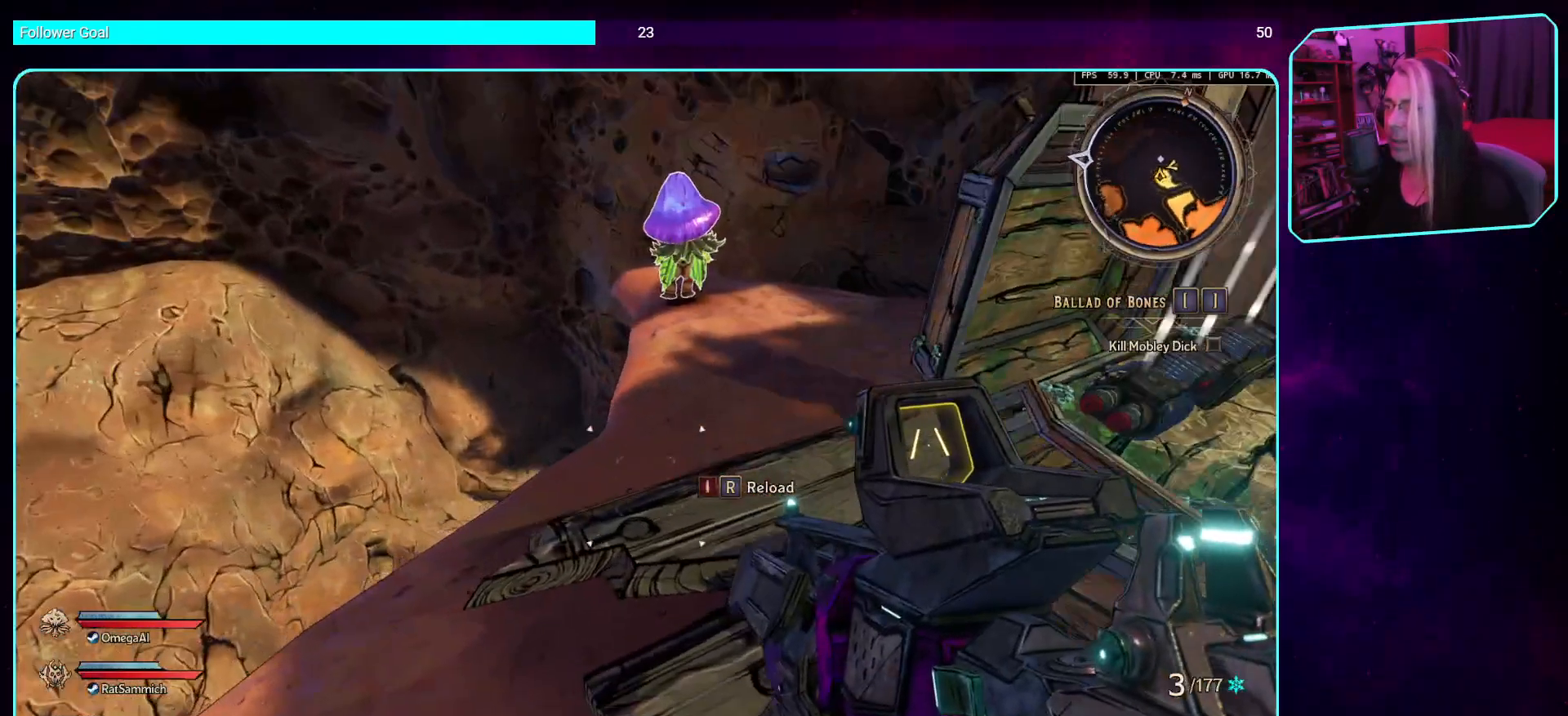
{"keys": [], "mouse": [], "events": []}
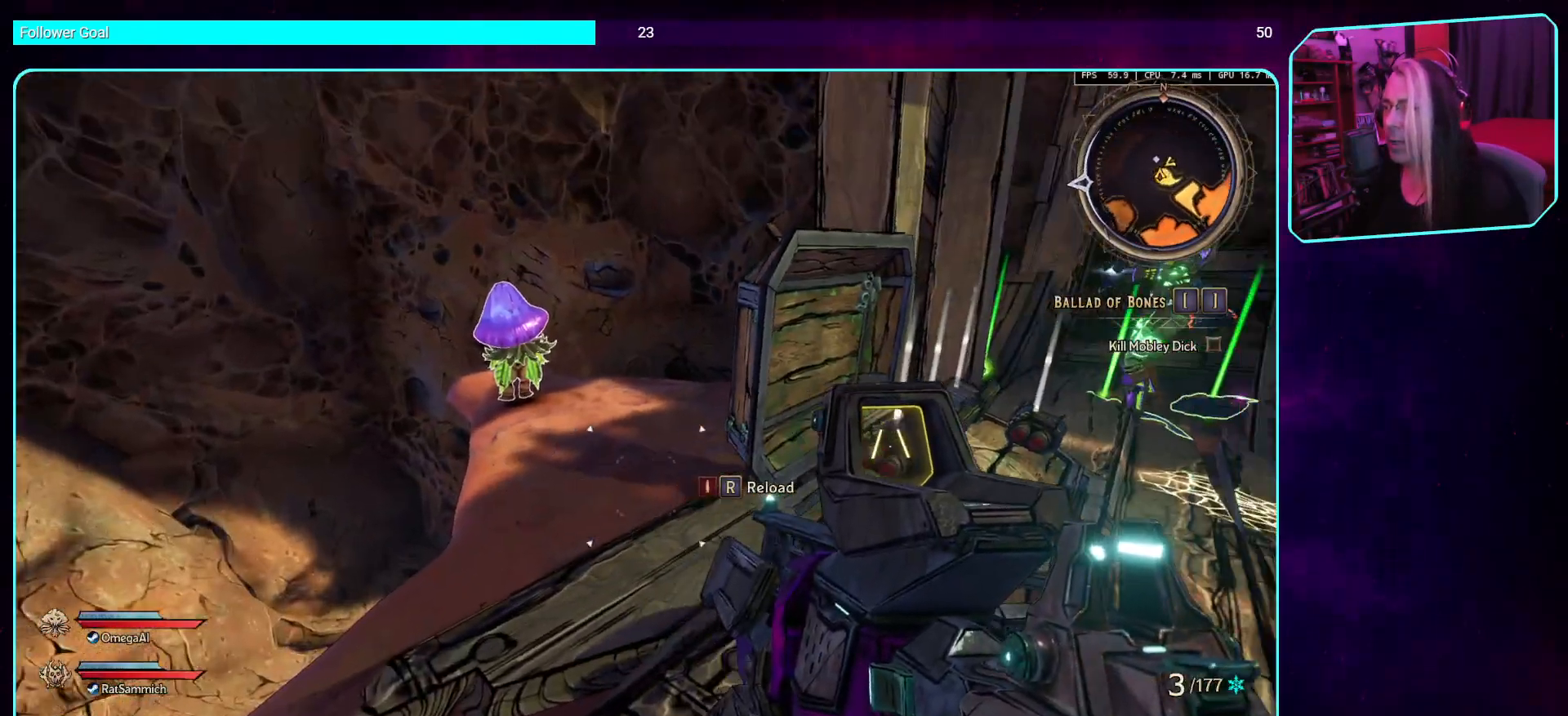
{"keys": [], "mouse": [], "events": []}
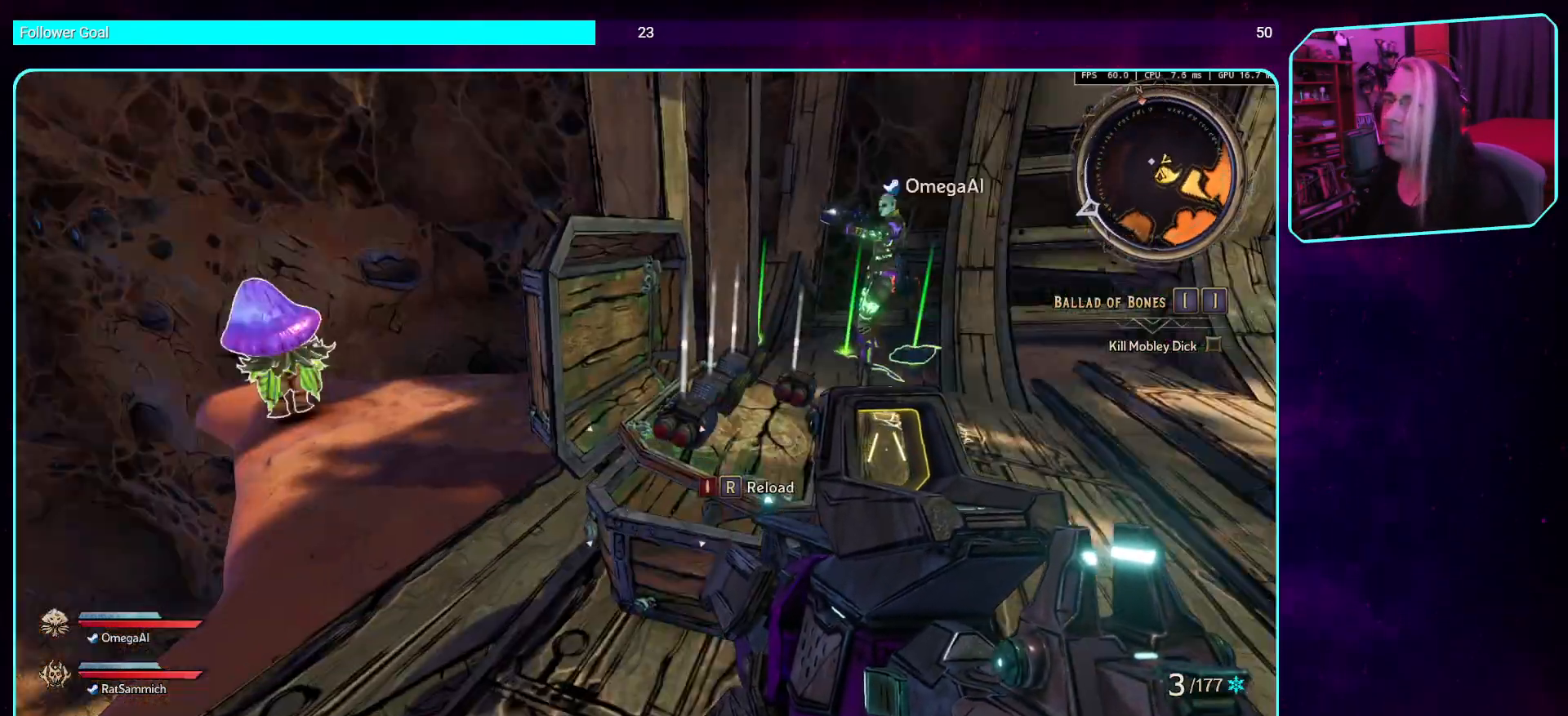
{"keys": ["w"], "mouse": [], "events": [[135, "d", "down"], [219, "w", "down"], [336, "d", "up"]]}
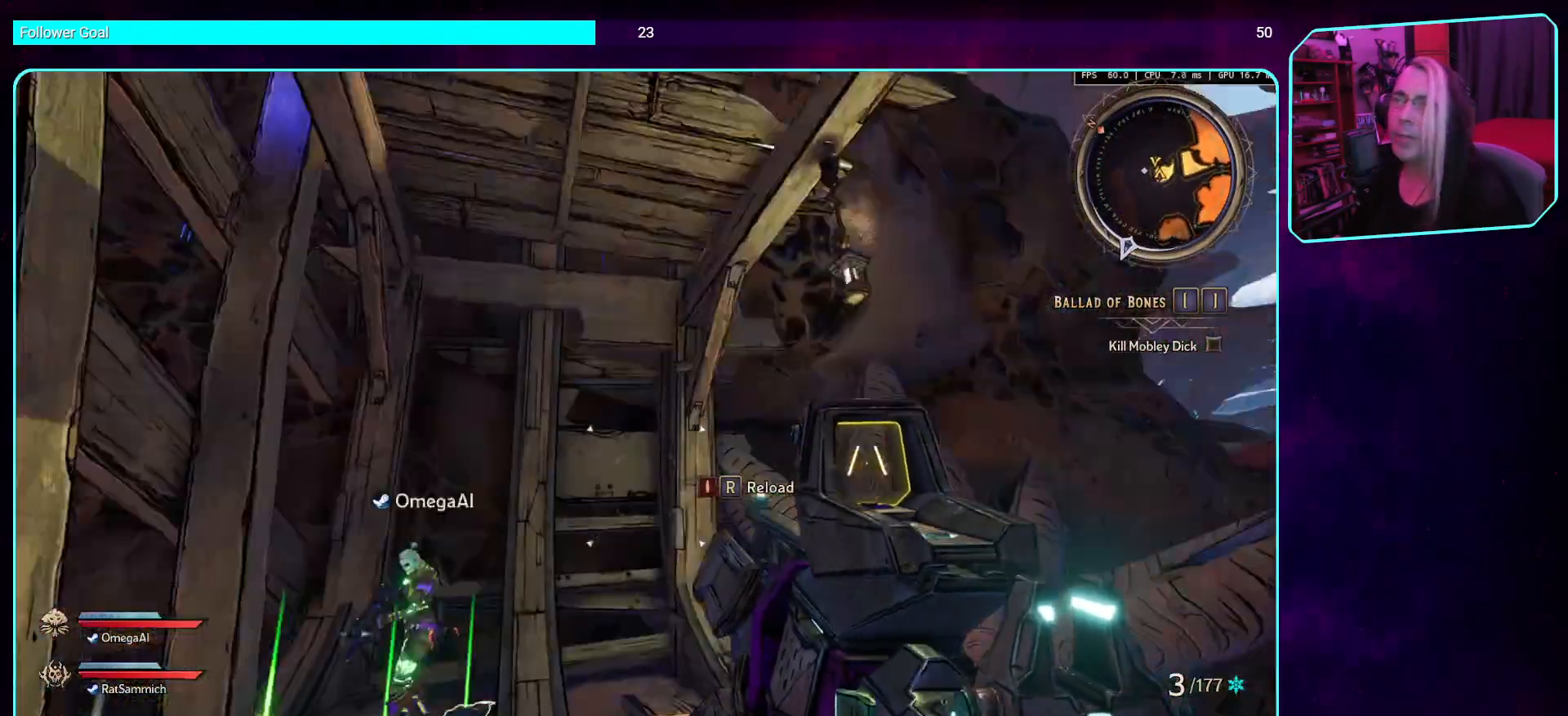
{"keys": ["d", "w"], "mouse": [], "events": [[84, "w", "up"], [336, "d", "down"], [487, "w", "down"]]}
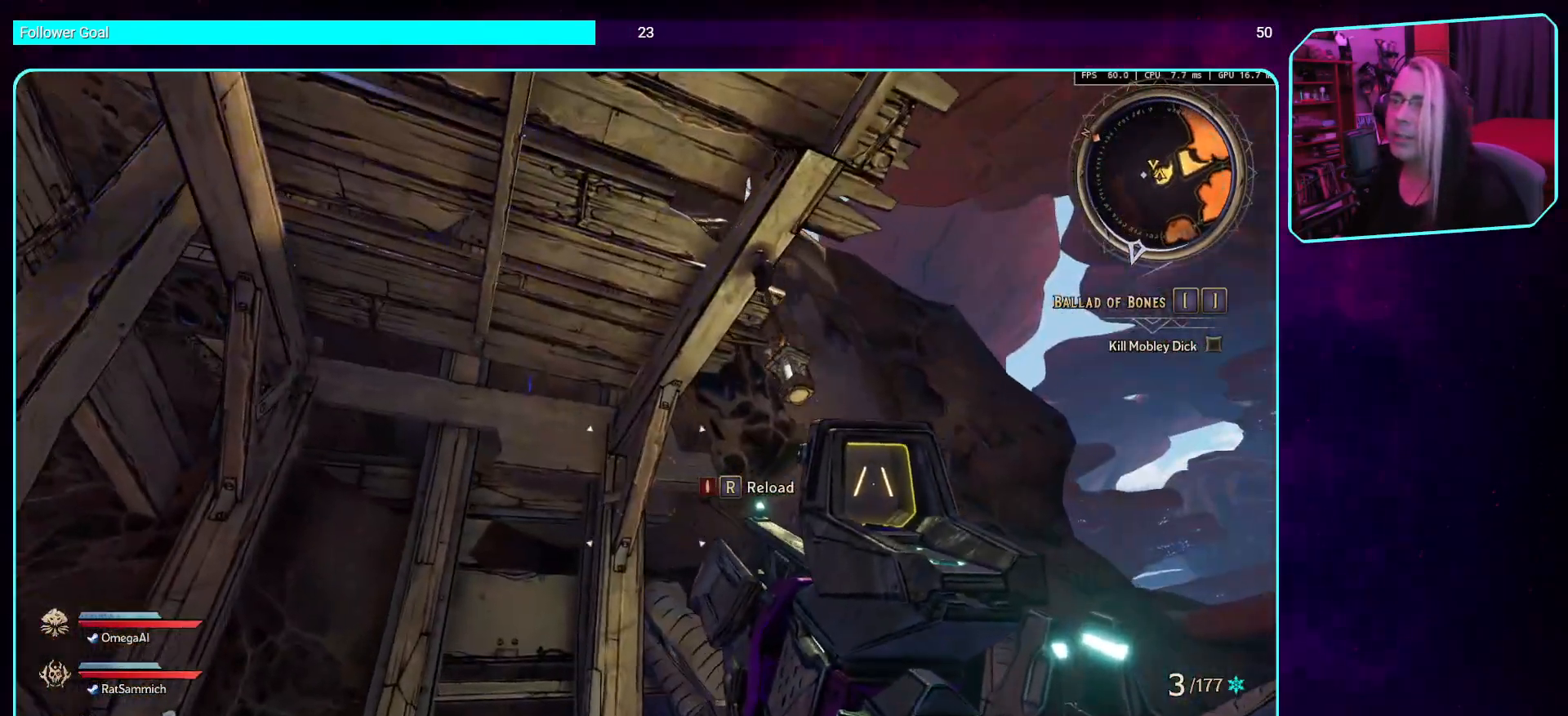
{"keys": [], "mouse": [], "events": [[218, "w", "up"], [235, "d", "up"]]}
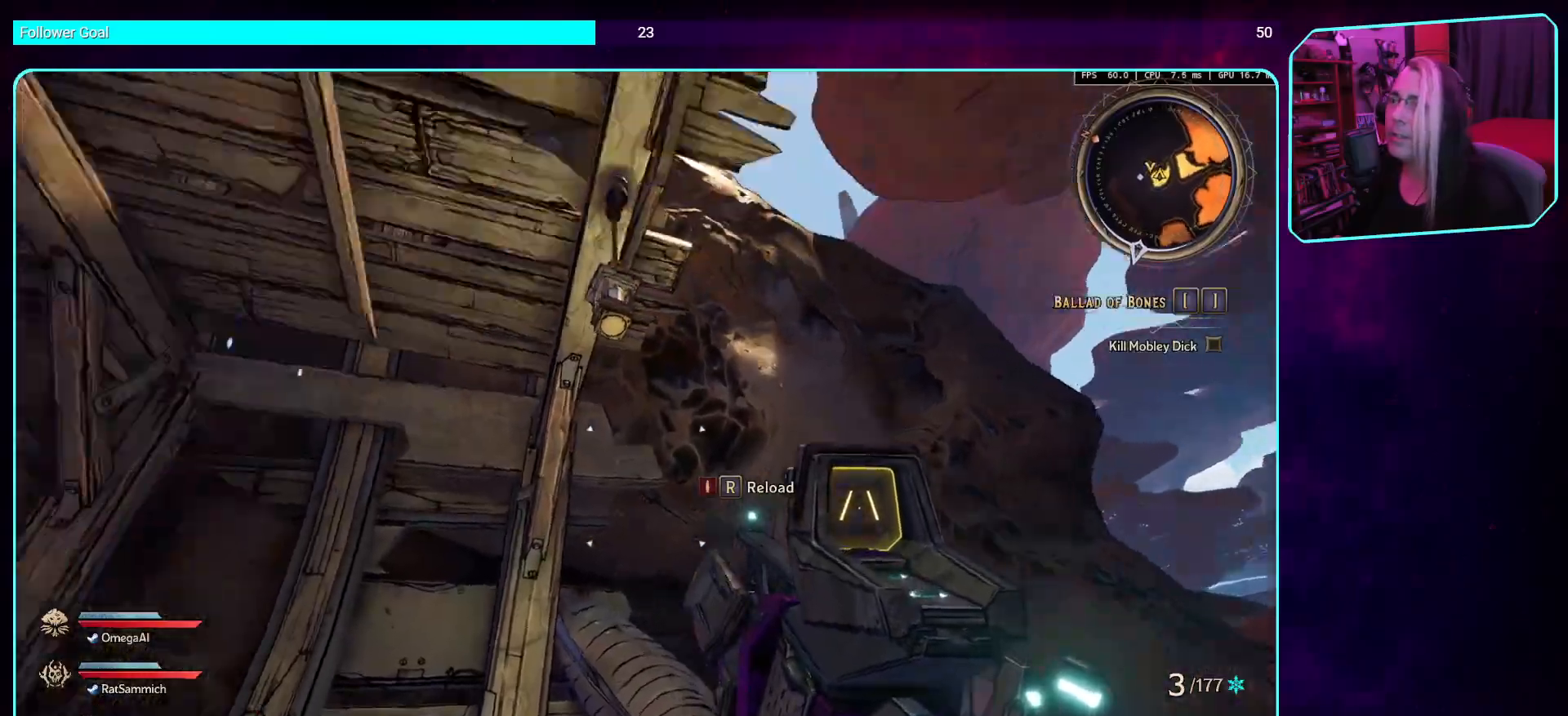
{"keys": [], "mouse": [], "events": []}
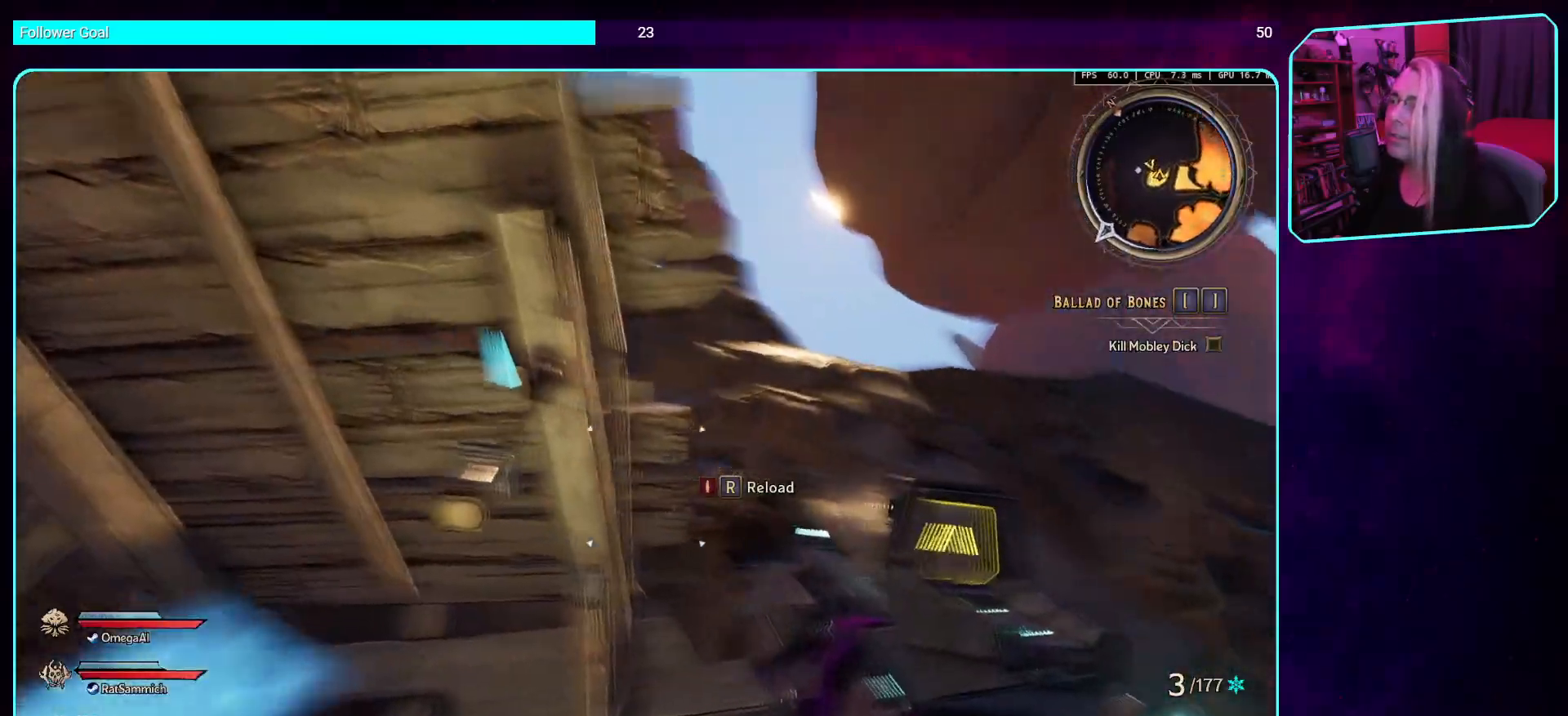
{"keys": [], "mouse": [], "events": []}